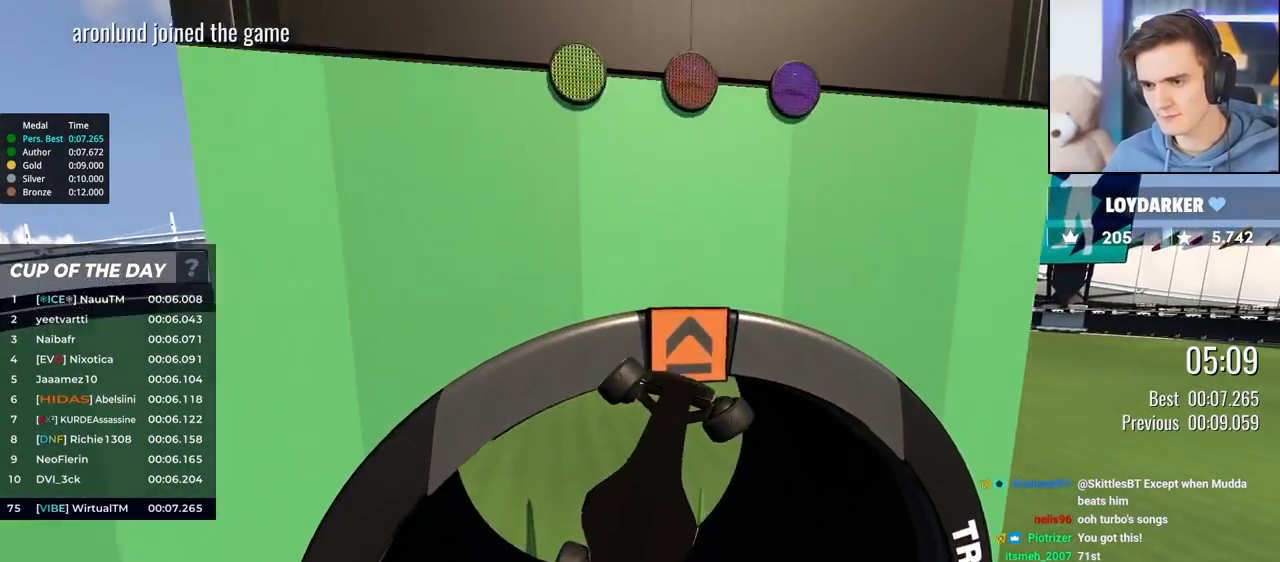
Gameplay with keyboard; each line is a JSON object with the keys held at the frame after it. "events" lists presses ("down") and releases ("up") of "brake", "down", "left", "right" and "up" between this image and that frame as [ms after this image, input, new state], when the widget could be followed in between. No other keys are recorded. Mouse input is not recorded. Key names are as the overlay labels them; some are game actions (e.g. jump) rather than physical keys.
{"keys": ["left", "up"], "events": [[367, "up", "down"]]}
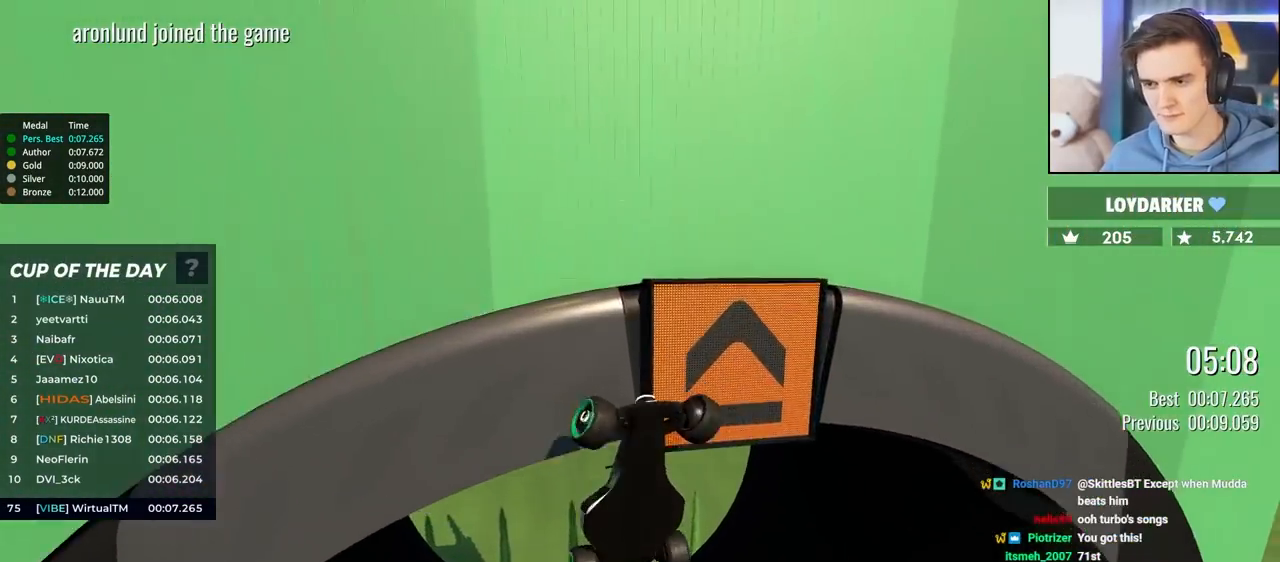
{"keys": ["left", "up"], "events": []}
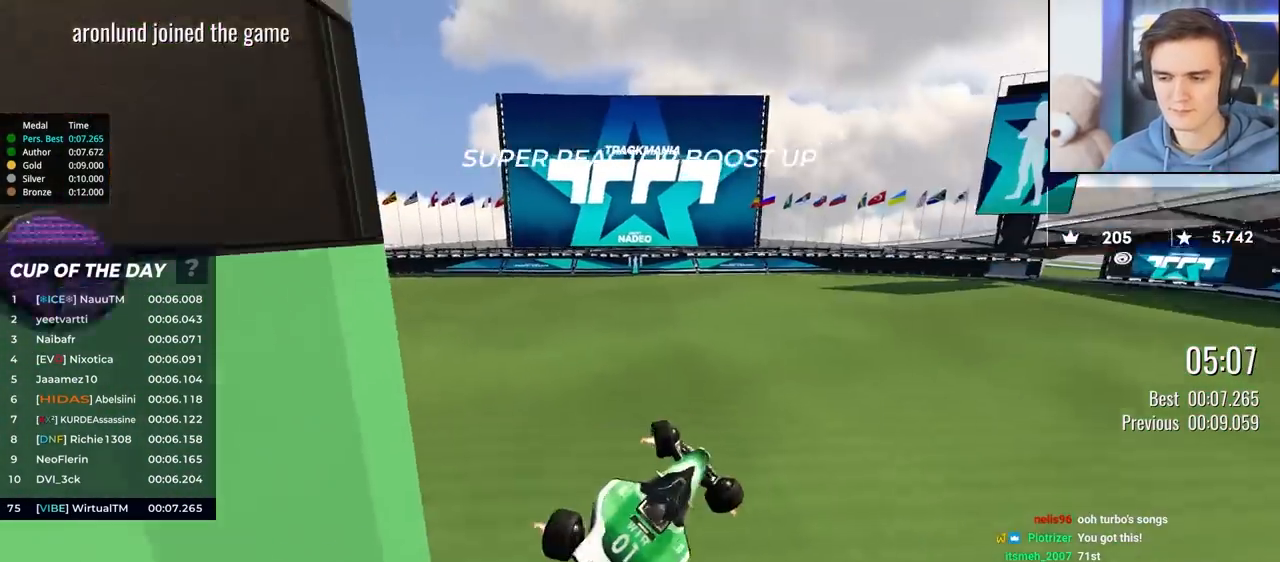
{"keys": ["down", "right"], "events": [[267, "up", "up"], [350, "down", "down"], [400, "left", "up"], [483, "right", "down"]]}
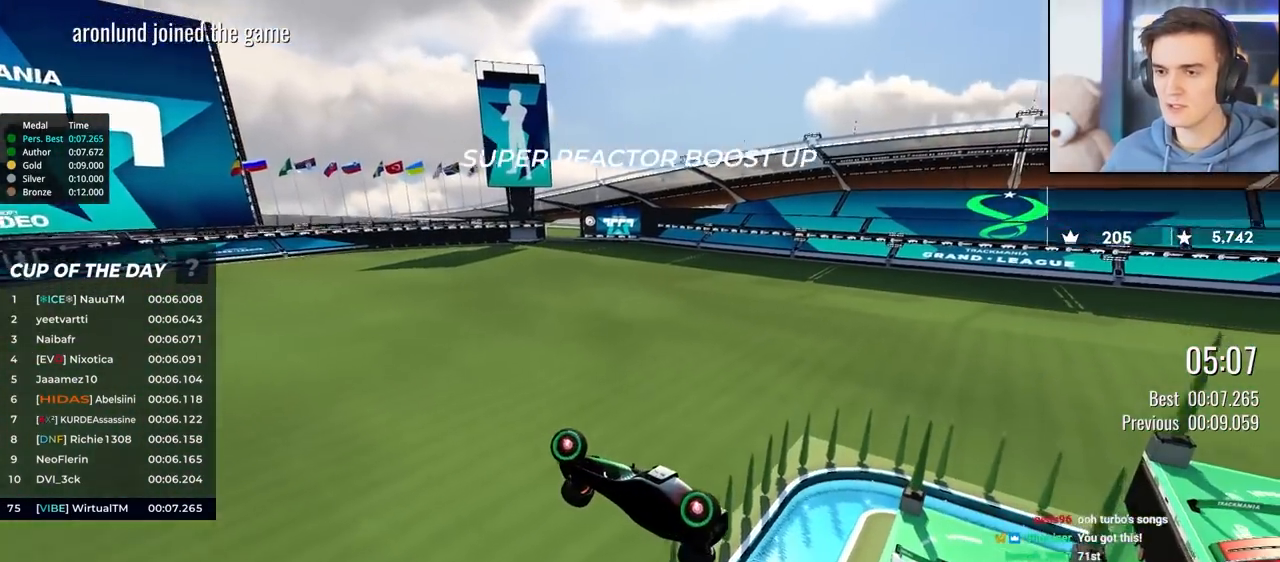
{"keys": ["down"], "events": [[317, "right", "up"]]}
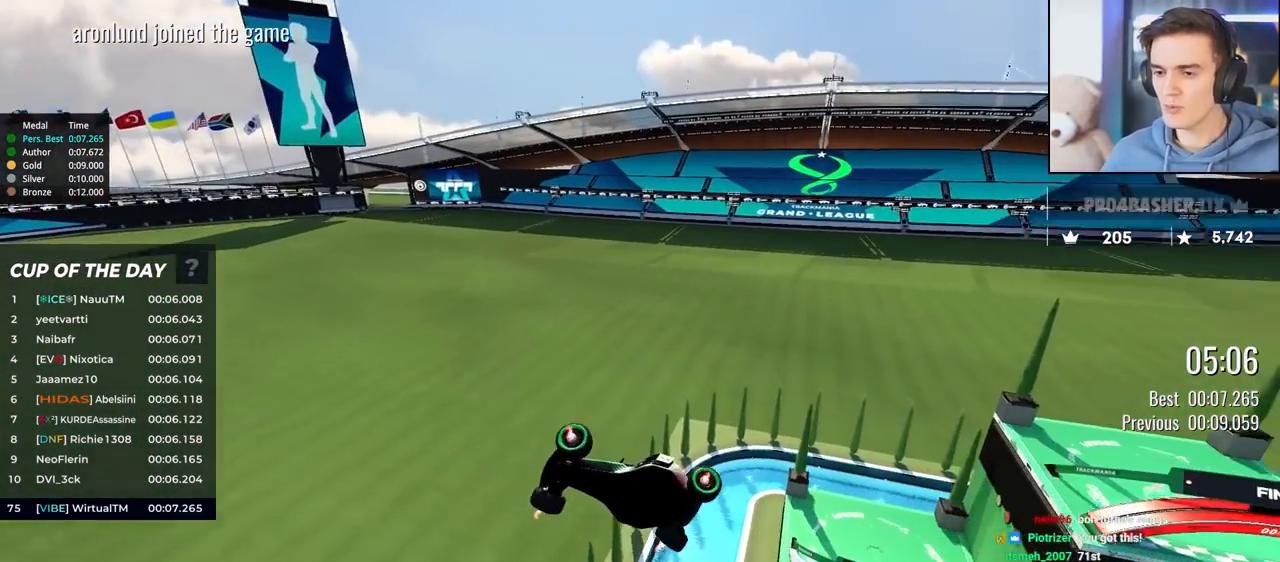
{"keys": ["down"], "events": []}
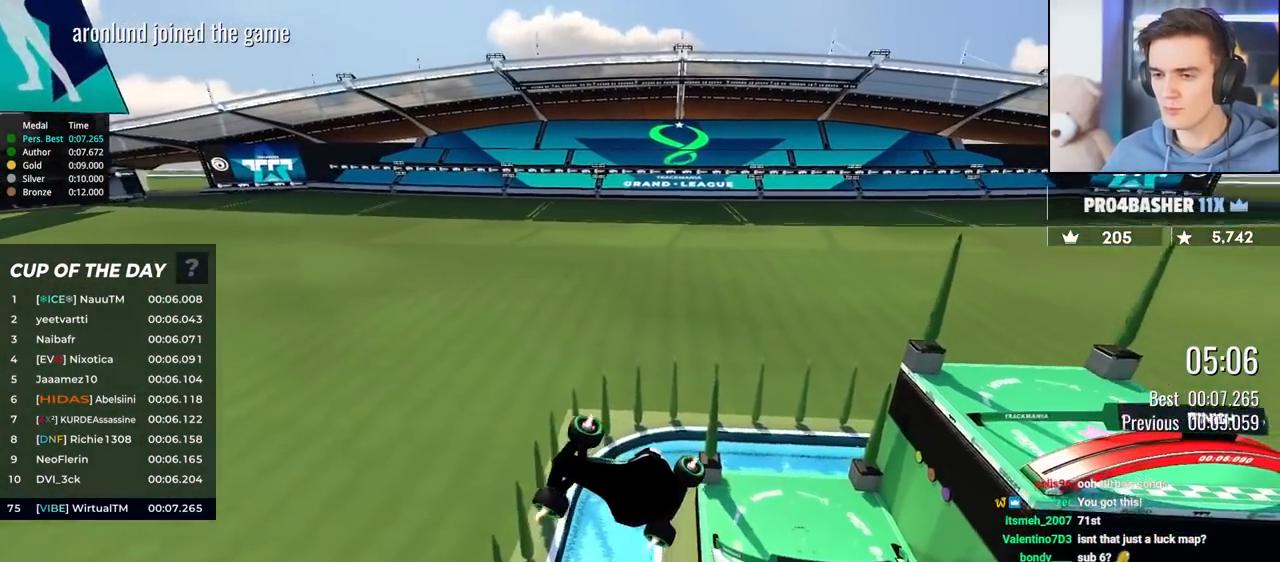
{"keys": ["up"], "events": [[117, "down", "up"], [217, "right", "down"], [217, "up", "down"], [267, "right", "up"]]}
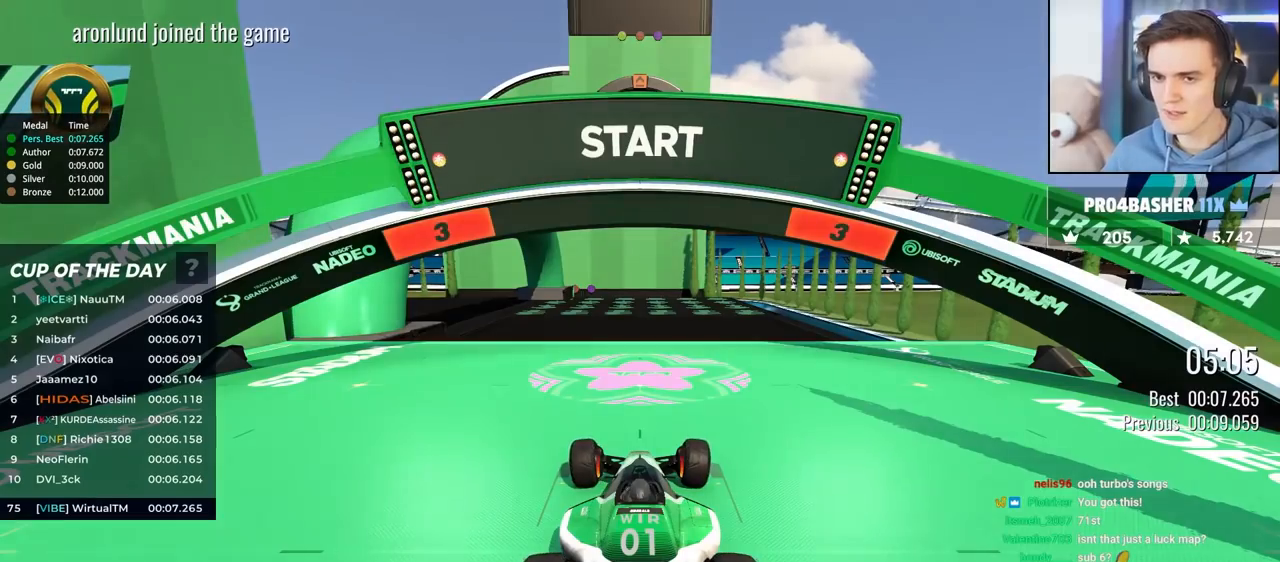
{"keys": ["left", "up"], "events": [[33, "left", "down"]]}
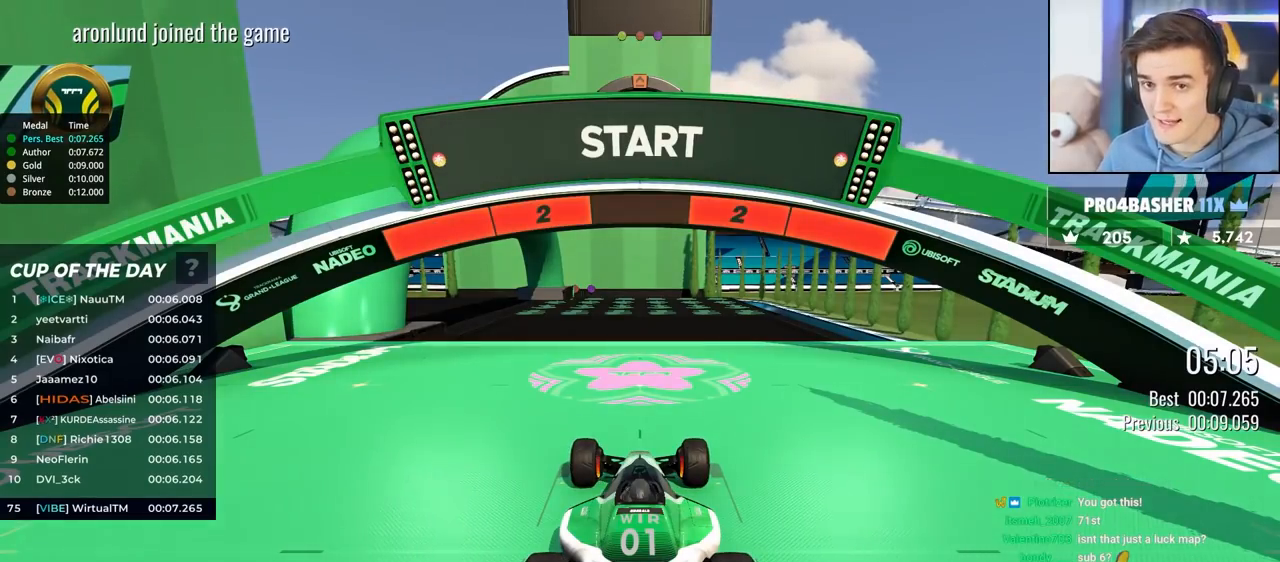
{"keys": ["left", "up"], "events": []}
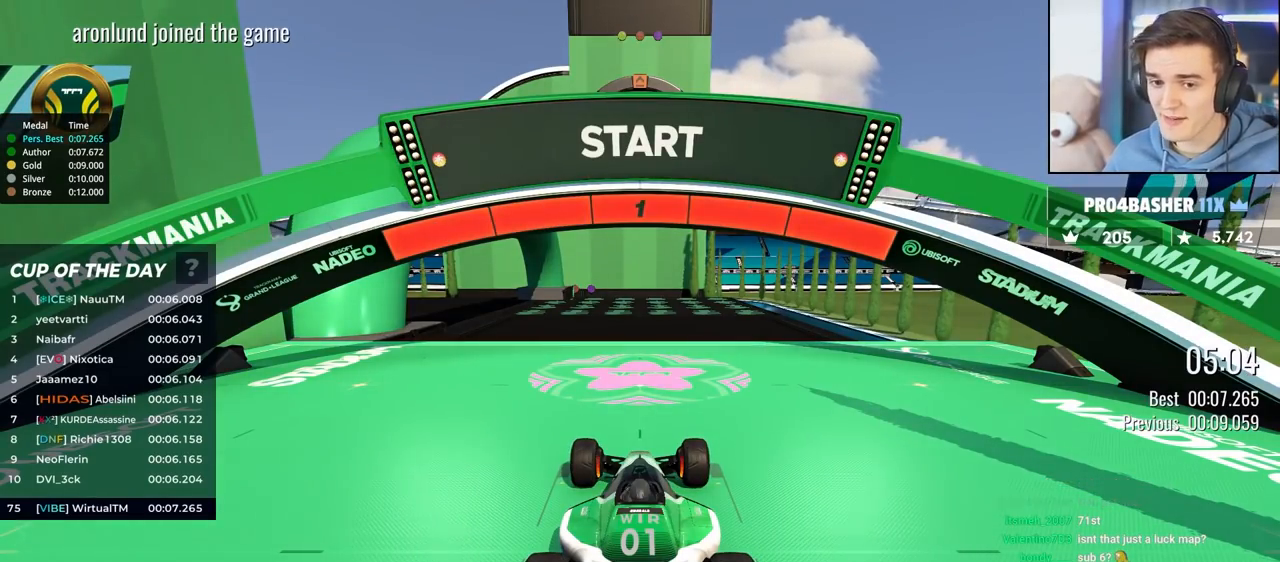
{"keys": ["up"], "events": [[67, "left", "up"]]}
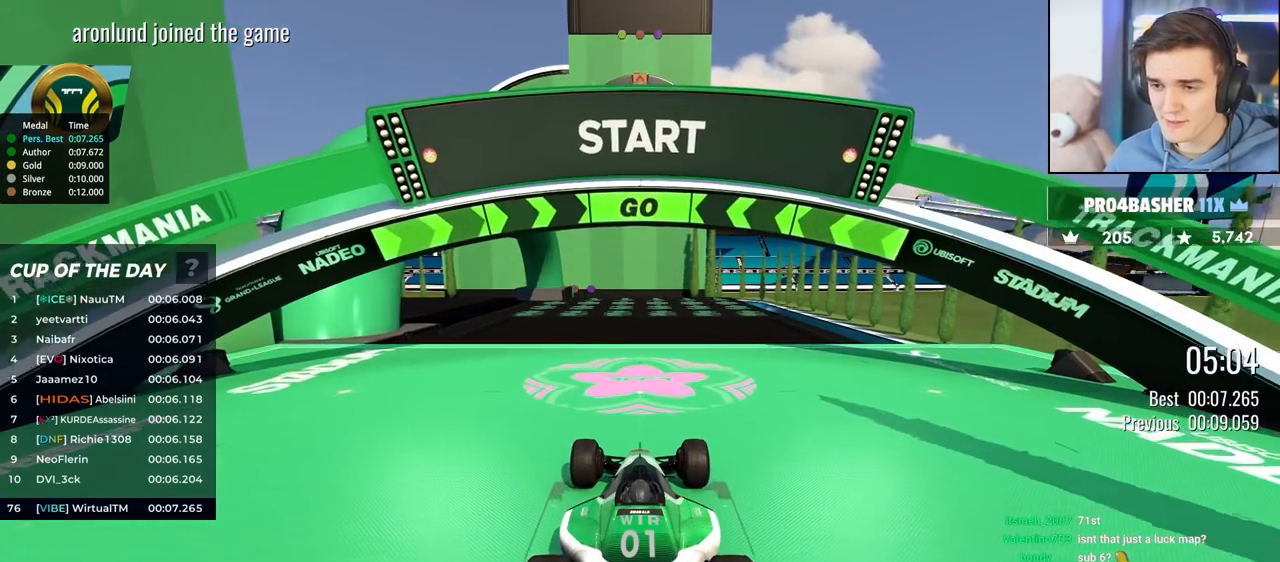
{"keys": ["up"], "events": [[233, "left", "down"], [267, "left", "up"], [417, "left", "down"], [467, "left", "up"]]}
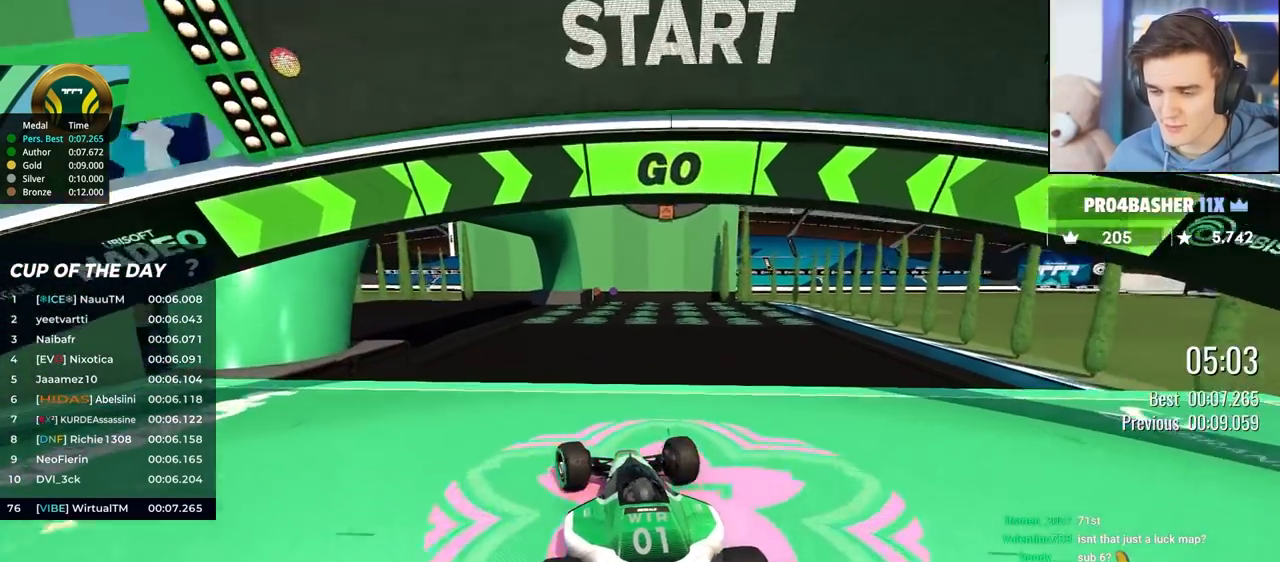
{"keys": ["up"], "events": []}
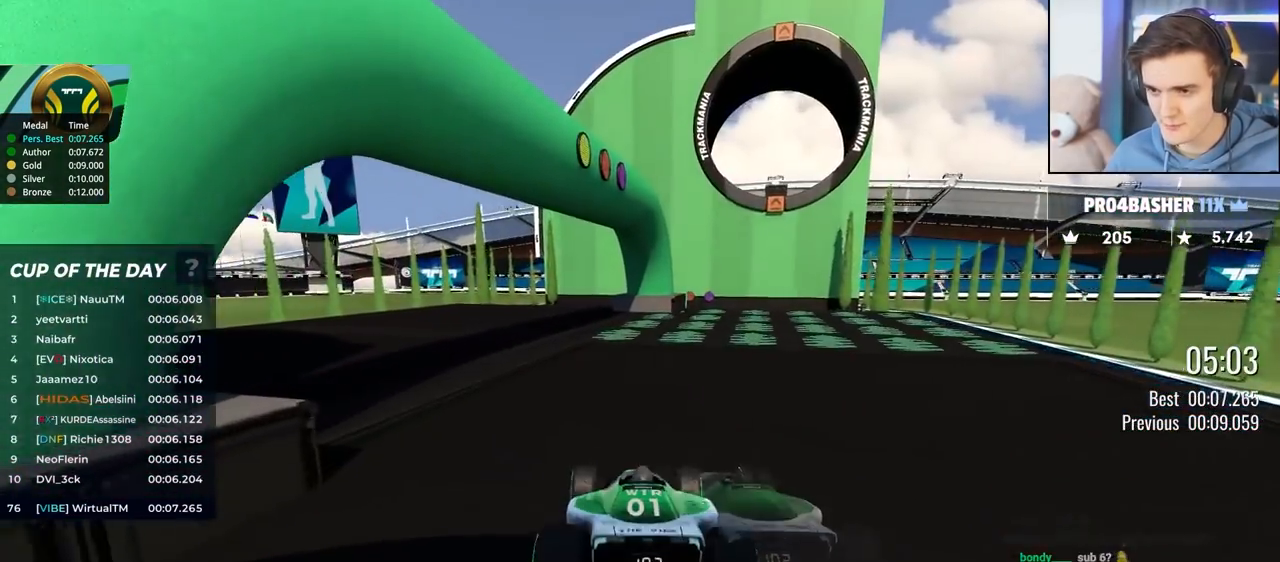
{"keys": ["up"], "events": [[217, "right", "down"], [250, "right", "up"]]}
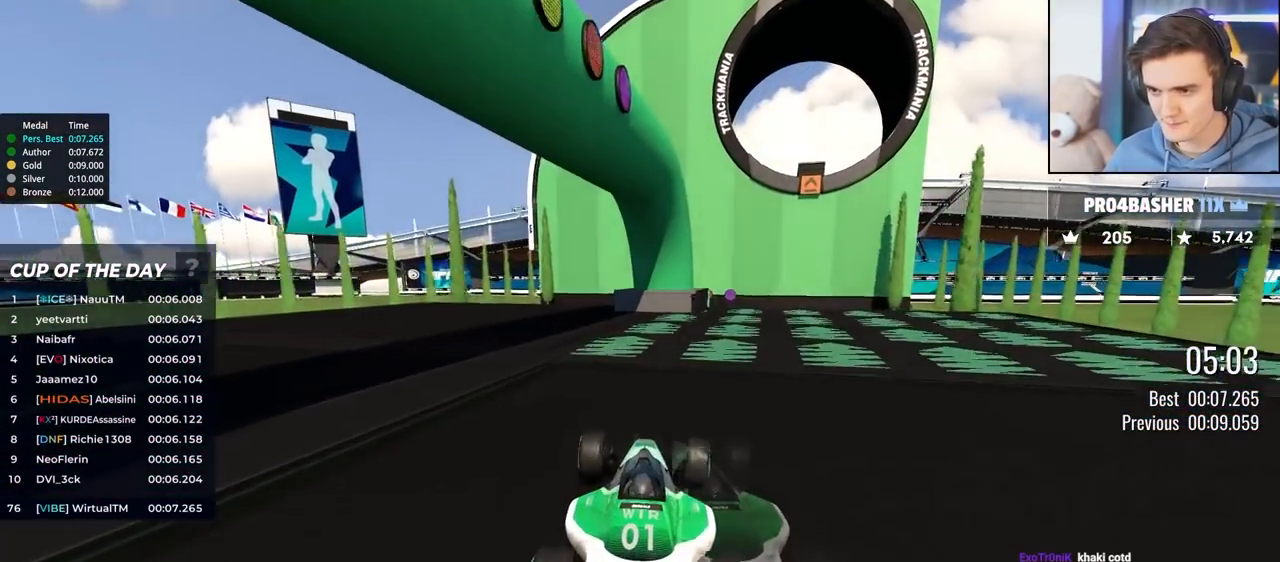
{"keys": ["right", "up"], "events": [[133, "left", "down"], [267, "left", "up"], [367, "right", "down"]]}
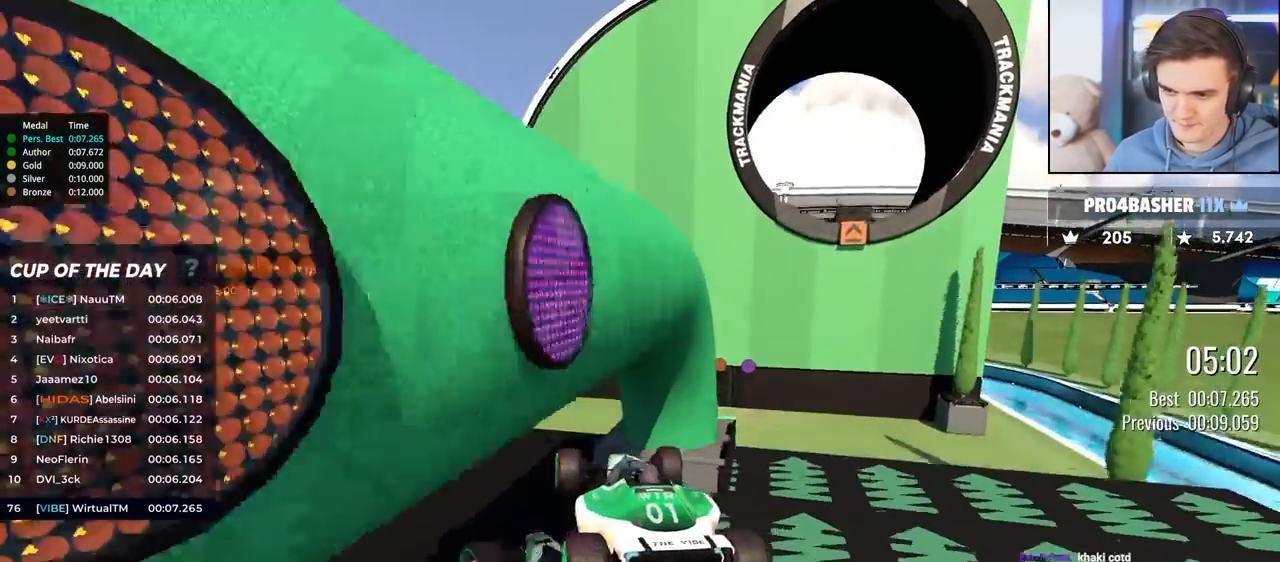
{"keys": ["down"], "events": [[67, "brake", "down"], [100, "right", "up"], [150, "brake", "up"], [333, "up", "up"], [467, "down", "down"]]}
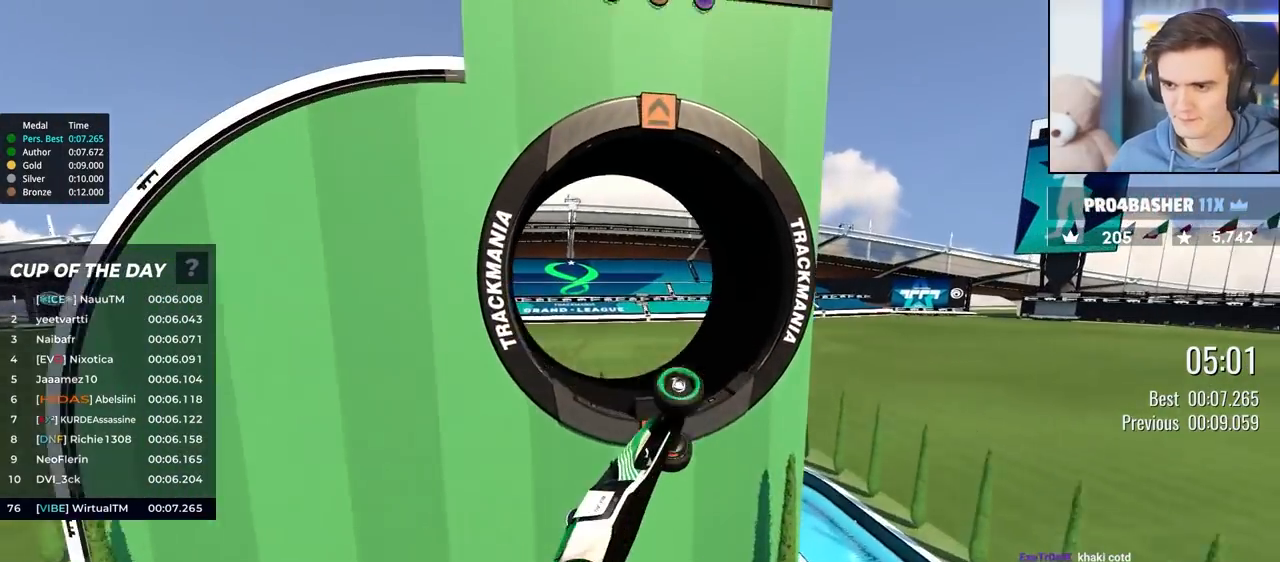
{"keys": ["up"], "events": [[167, "down", "up"], [167, "left", "down"], [300, "left", "up"], [500, "up", "down"]]}
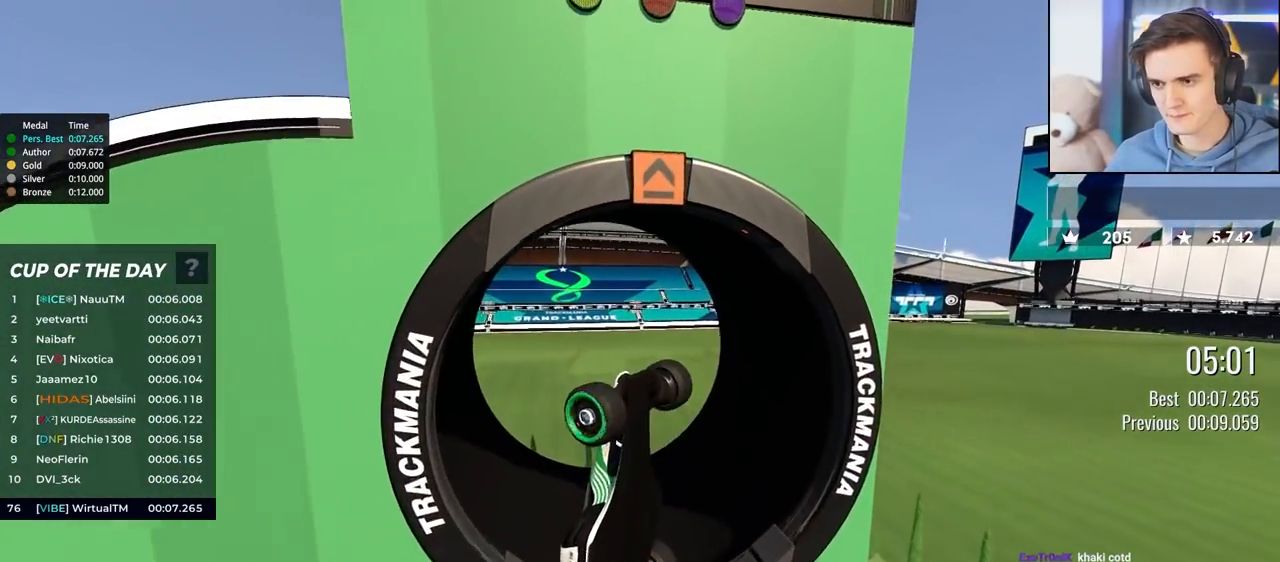
{"keys": ["left", "up"], "events": [[367, "left", "down"]]}
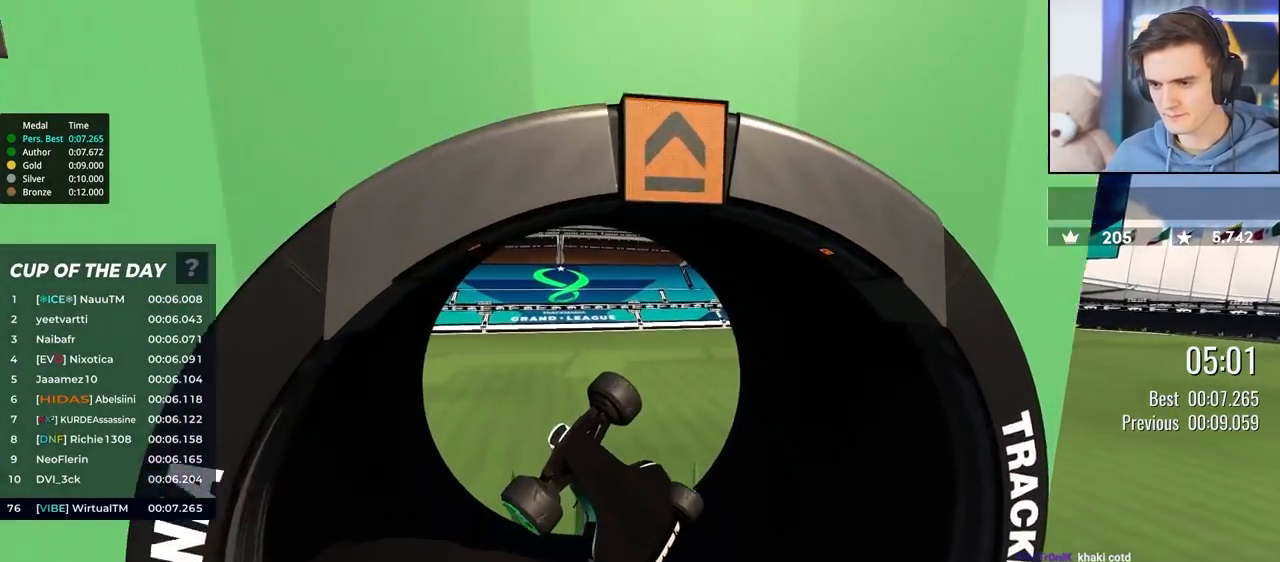
{"keys": ["left", "up"], "events": []}
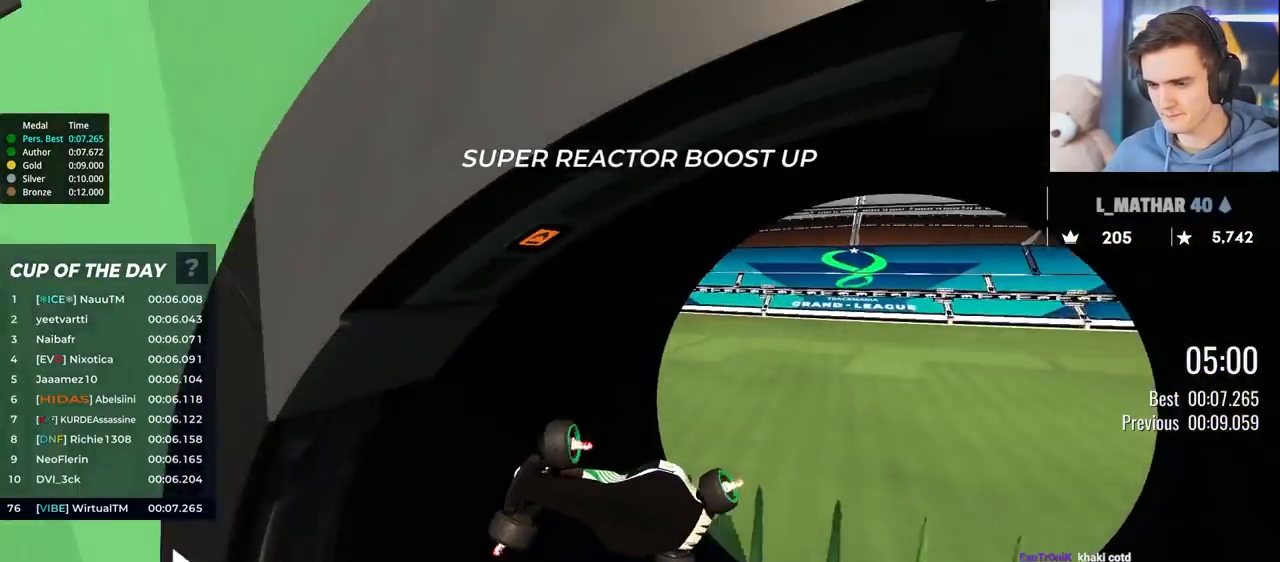
{"keys": ["right", "up"], "events": [[400, "left", "up"], [450, "right", "down"]]}
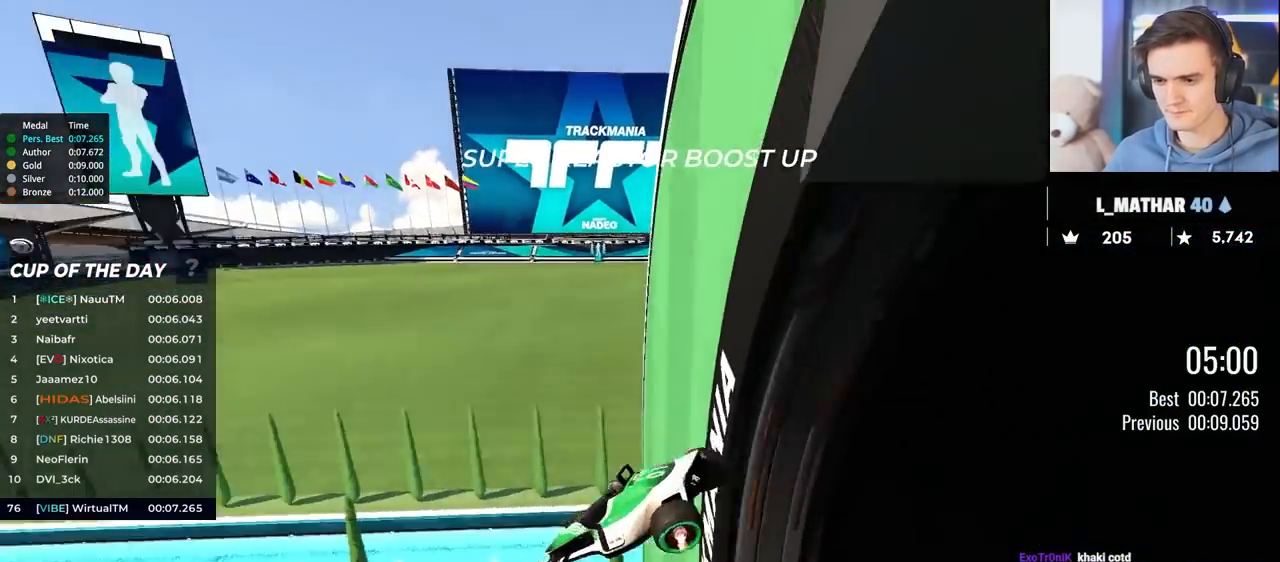
{"keys": ["up"], "events": [[317, "right", "up"]]}
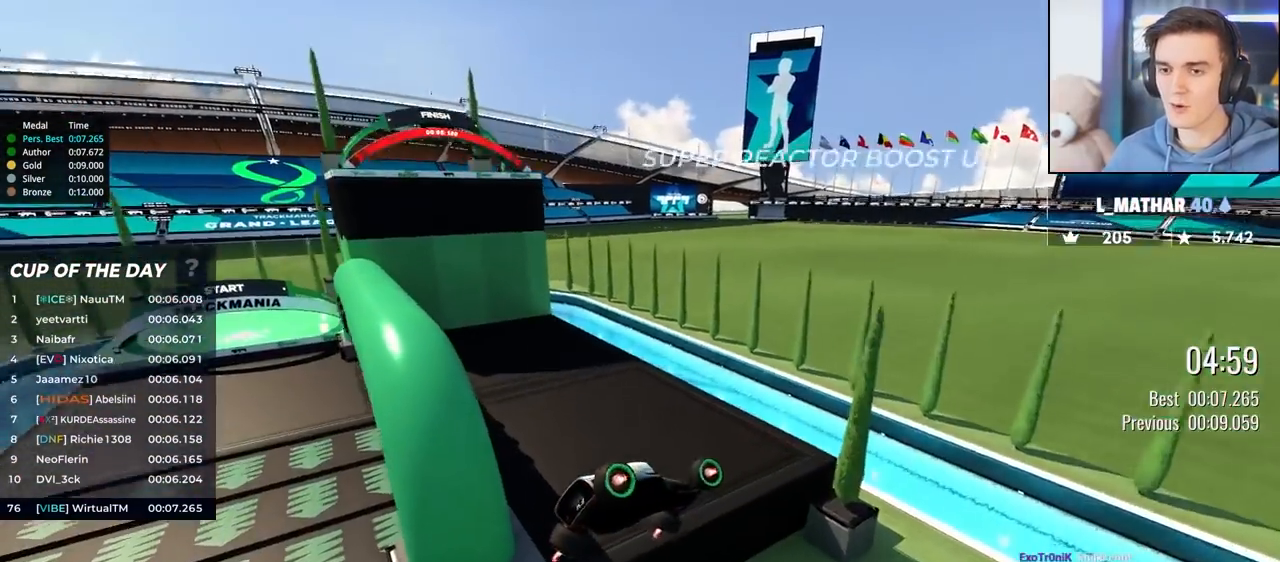
{"keys": ["up"], "events": []}
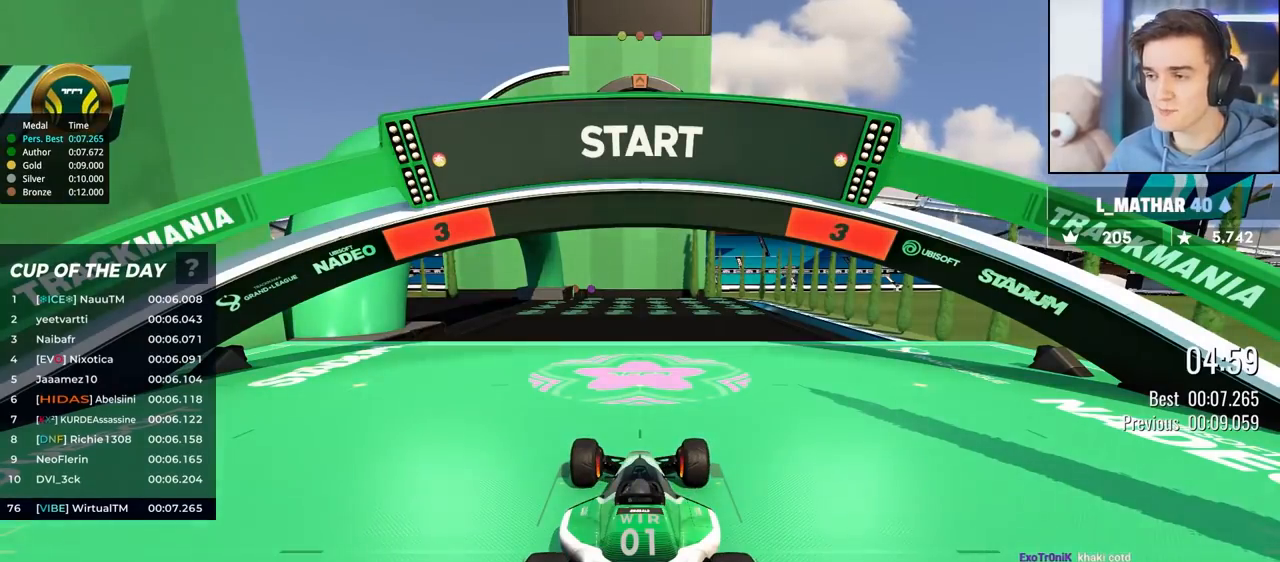
{"keys": ["up"], "events": []}
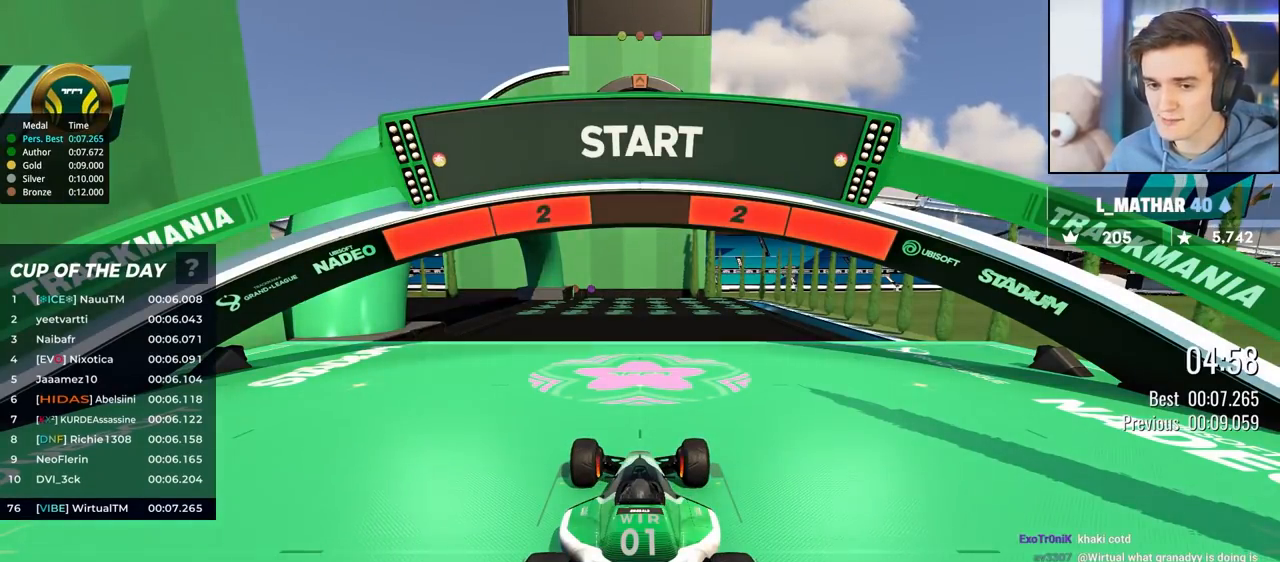
{"keys": ["up"], "events": []}
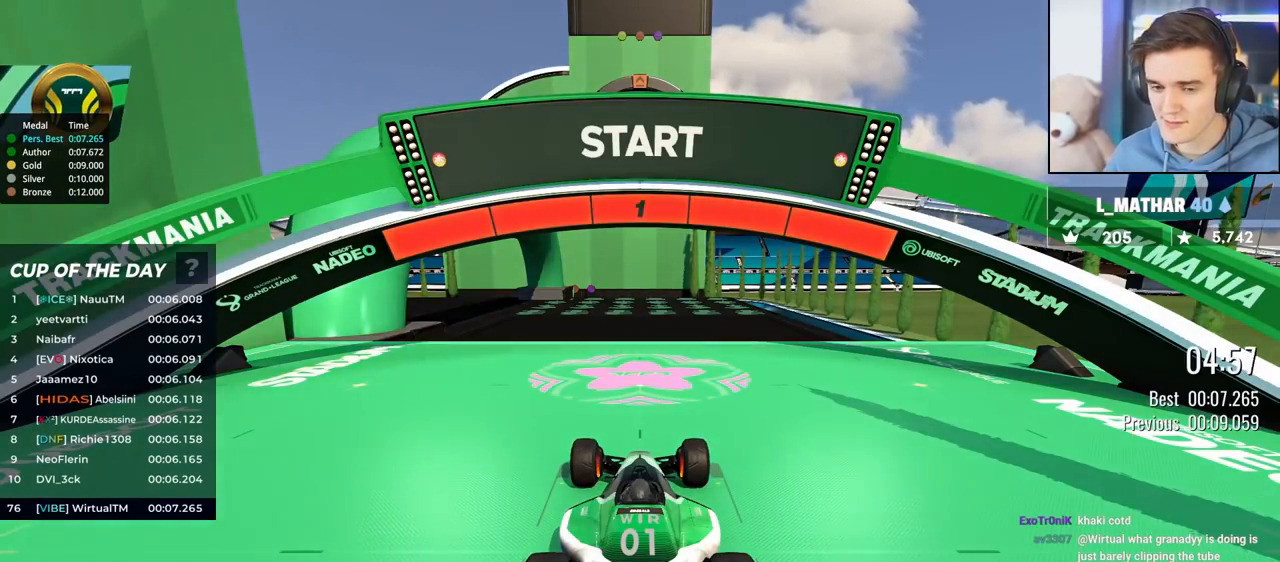
{"keys": ["up"], "events": [[383, "left", "down"], [483, "left", "up"]]}
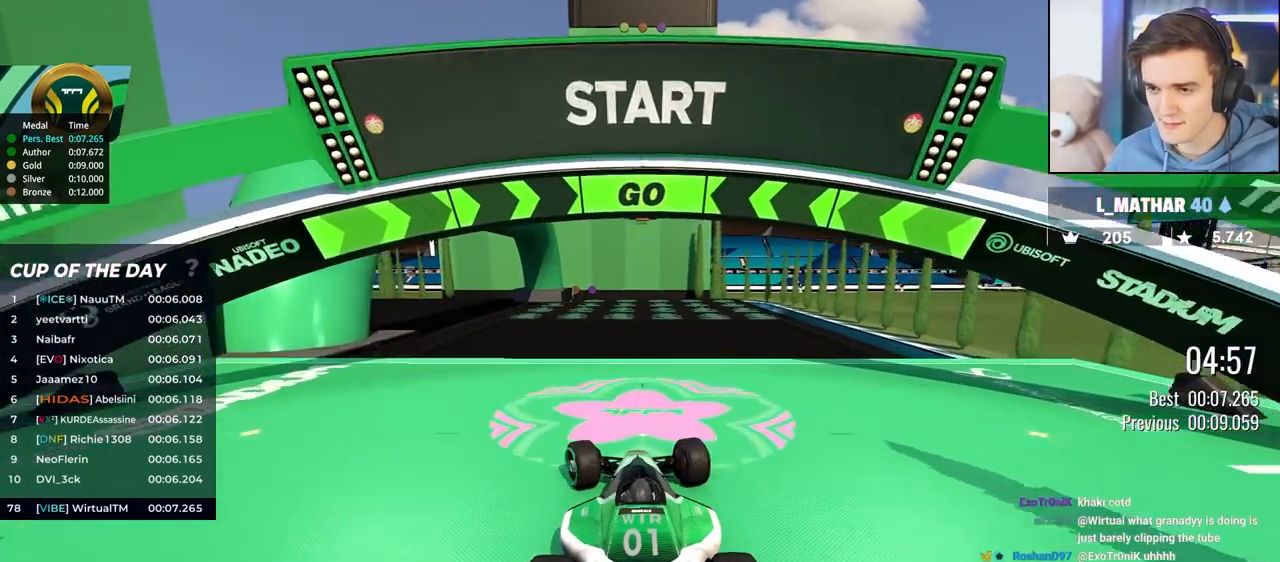
{"keys": ["up"], "events": [[117, "left", "down"], [167, "left", "up"]]}
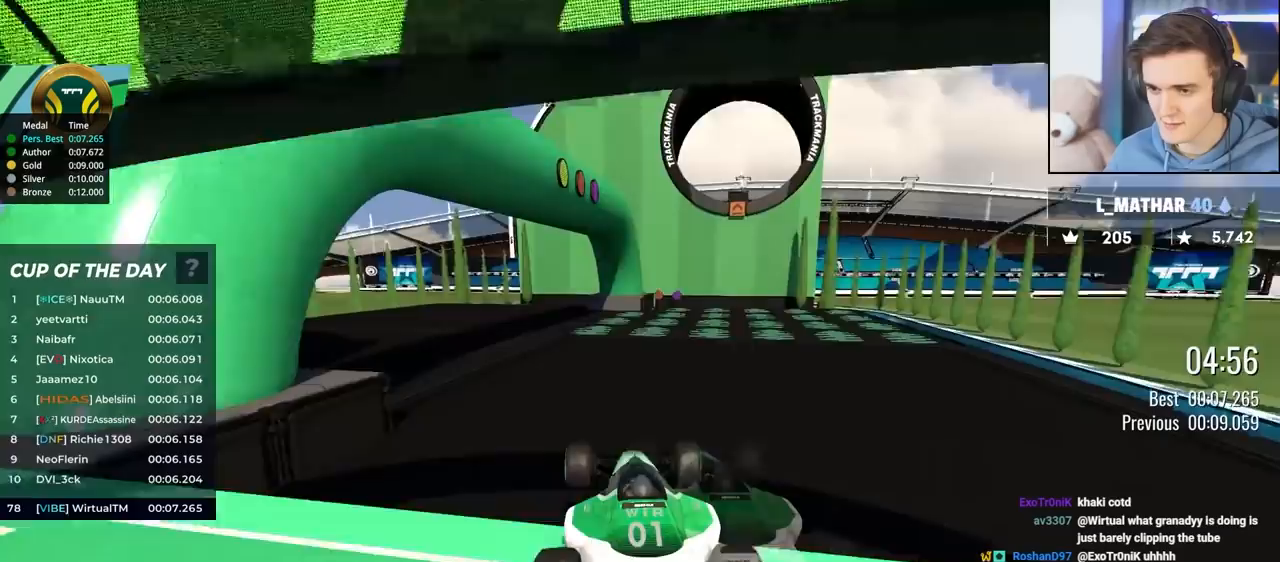
{"keys": ["right", "up"], "events": [[467, "right", "down"]]}
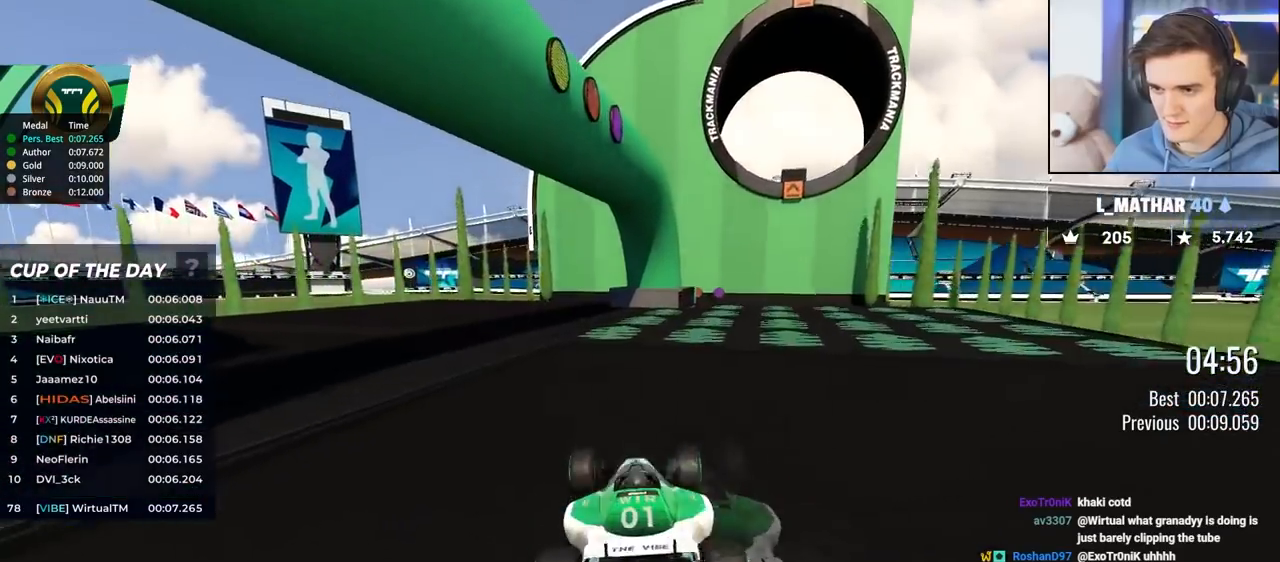
{"keys": ["left", "up"], "events": [[17, "right", "up"], [383, "left", "down"]]}
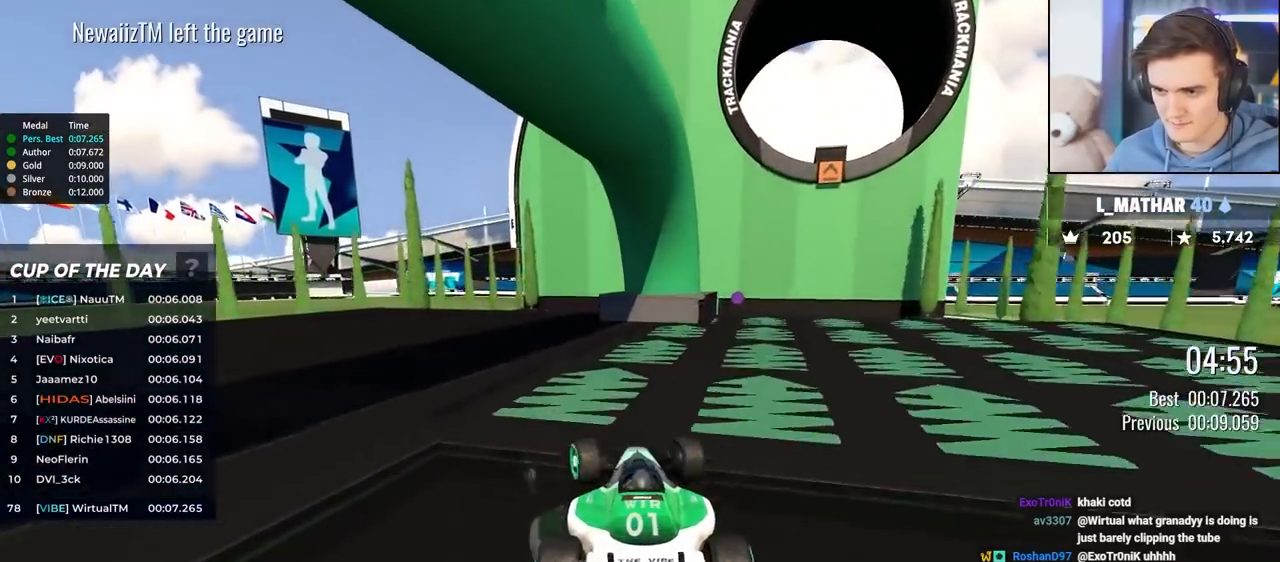
{"keys": [], "events": [[17, "left", "up"], [67, "right", "down"], [217, "right", "up"], [450, "up", "up"]]}
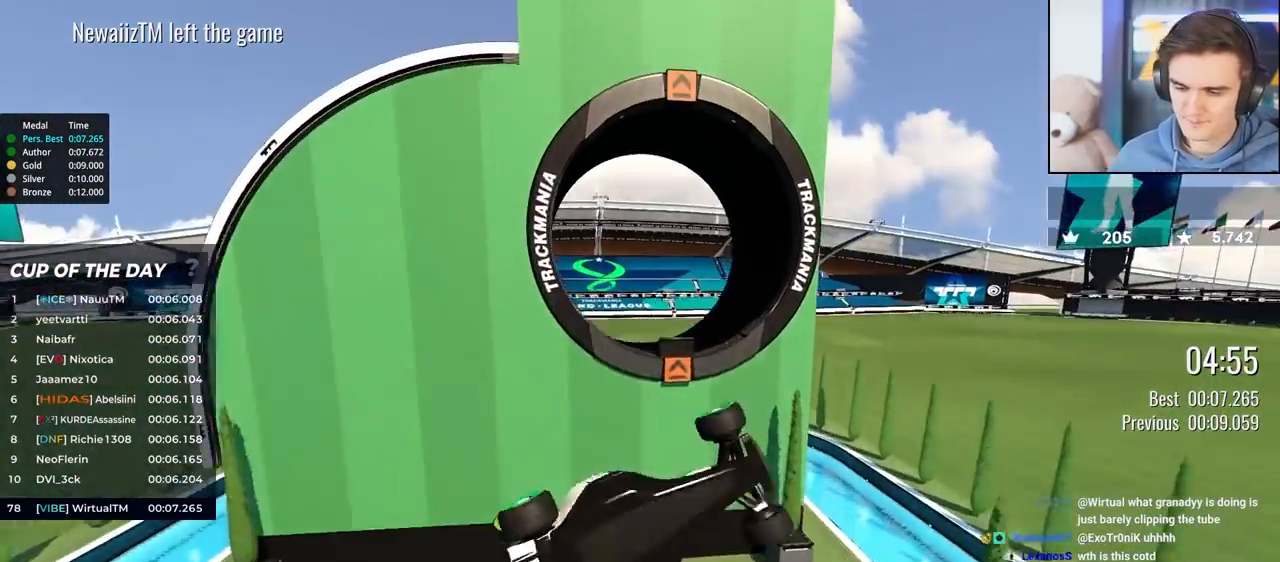
{"keys": ["right"], "events": [[83, "down", "down"], [83, "right", "down"], [500, "down", "up"]]}
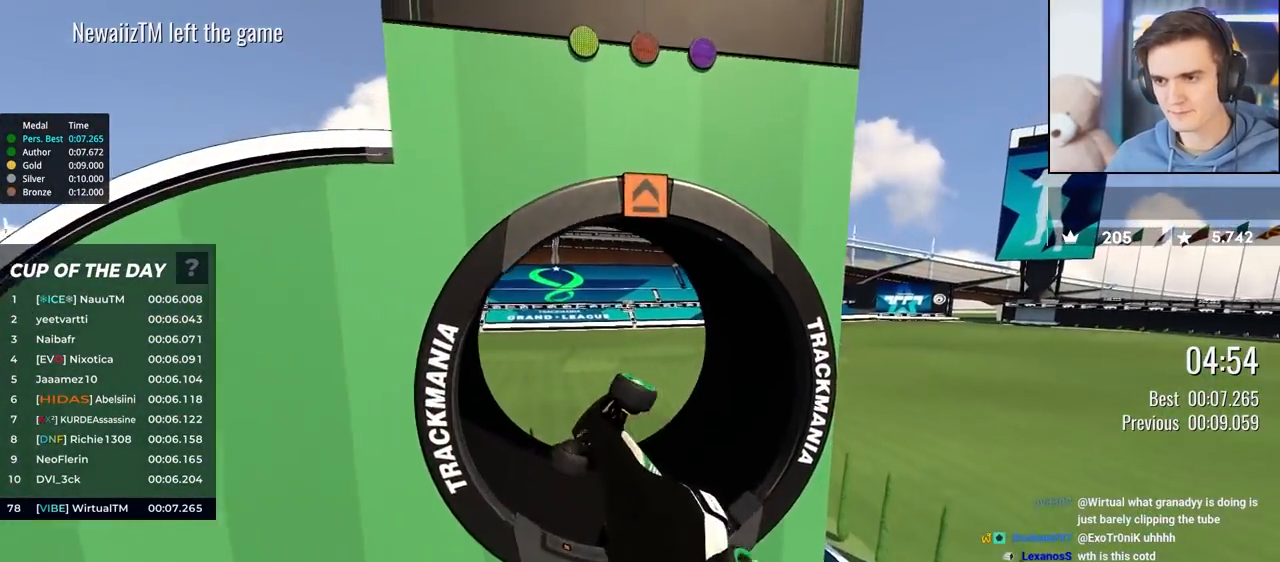
{"keys": ["right"], "events": []}
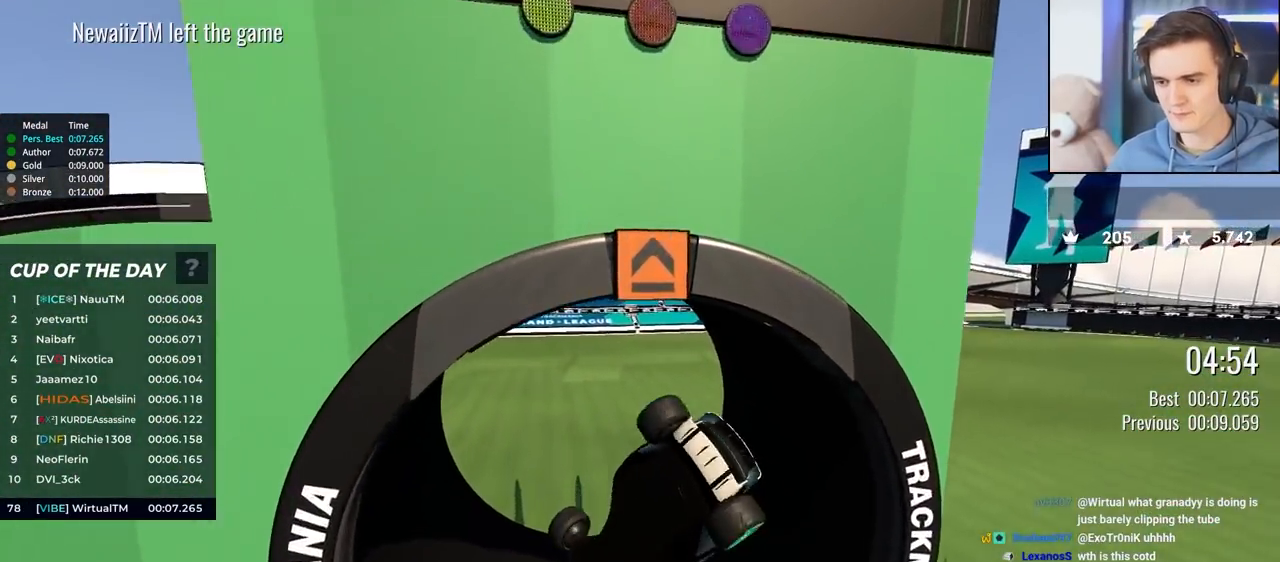
{"keys": ["left", "up"], "events": [[400, "right", "up"], [450, "left", "down"], [450, "up", "down"]]}